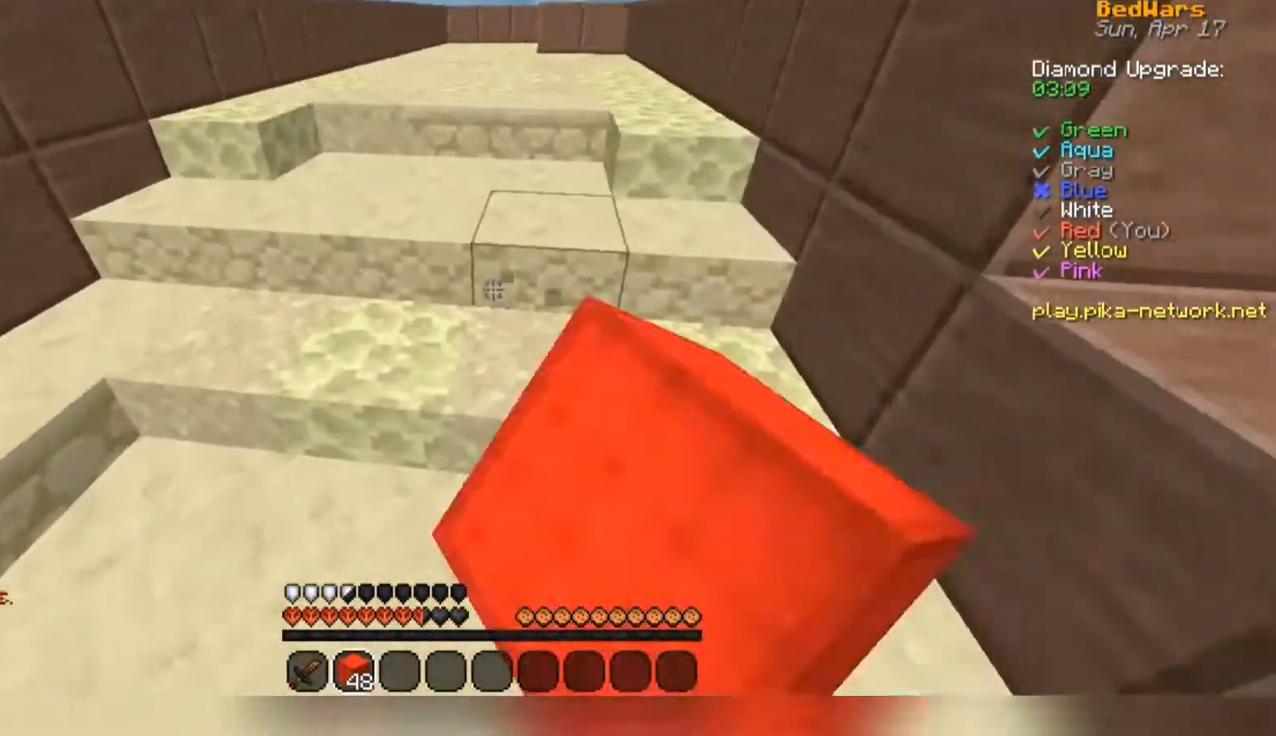
Gameplay with keyboard and mouse; each line is a JSON object with the keys and mouse buttons held at the frame after it. "events" lists presses ("down") and releases ("up") of "a", "d", "s", "space", "w", "mouse_left" and "mouse_right" between this image and that frame as [ms after this image, input, new state], when the widget could be followed in between. "mouse_left", "mouse_right" = the "left", "right" buttons of the "mouse" list. No other keys are recorded. Fast repeated clicks can show as one long hold. Mouse movement is not recorded.
{"keys": ["w"], "mouse": [], "events": [[500, "space", "up"]]}
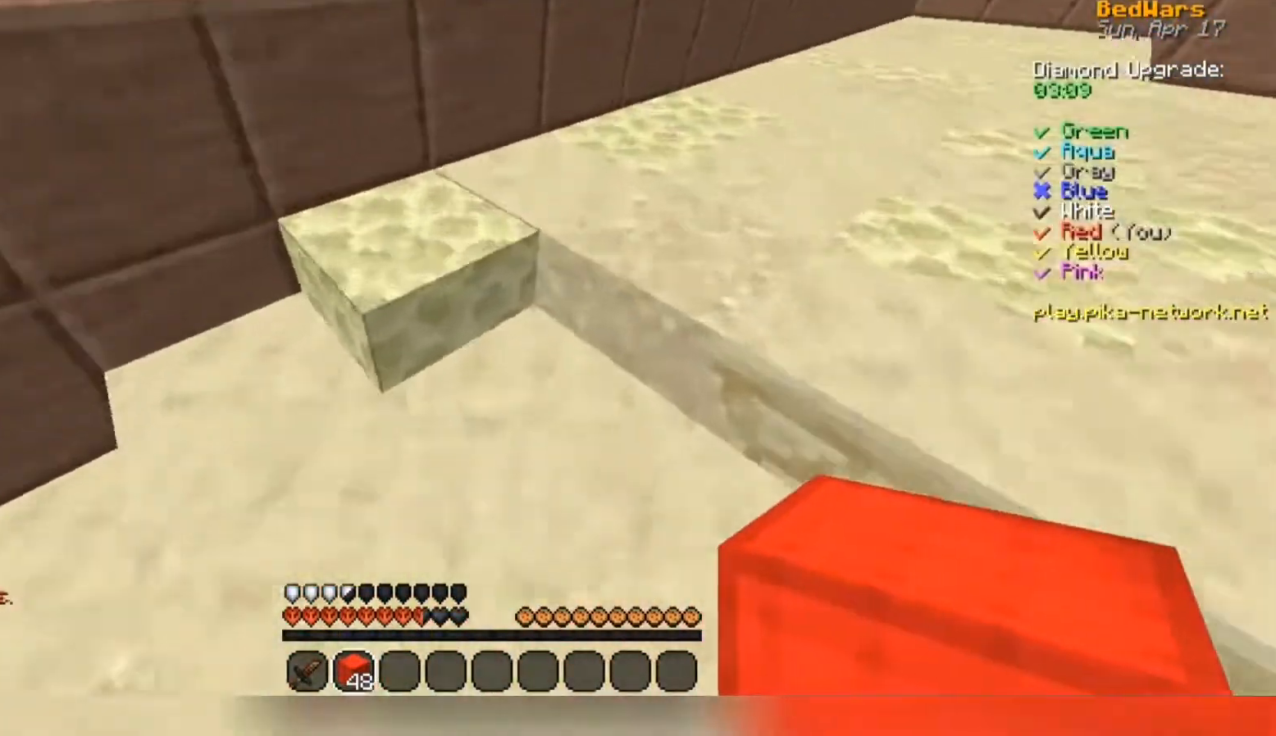
{"keys": ["space", "w"], "mouse": [], "events": [[500, "space", "down"]]}
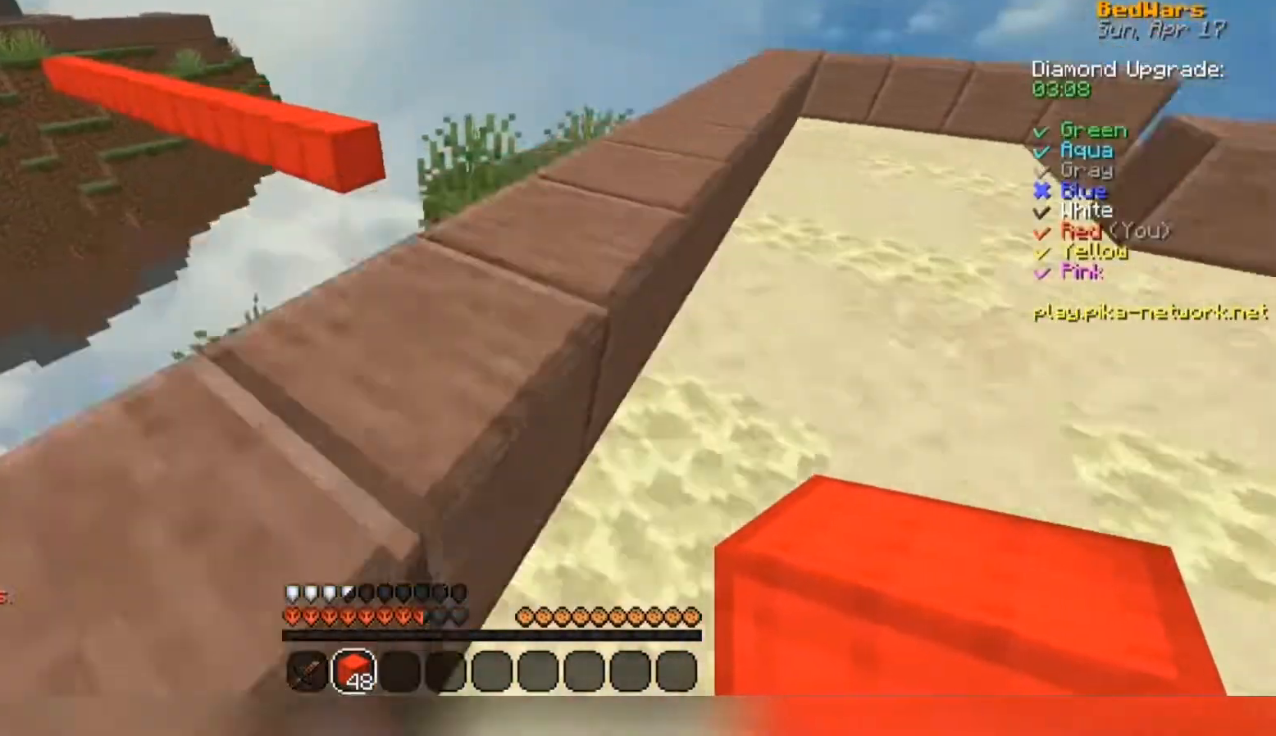
{"keys": ["w"], "mouse": [], "events": [[233, "space", "up"]]}
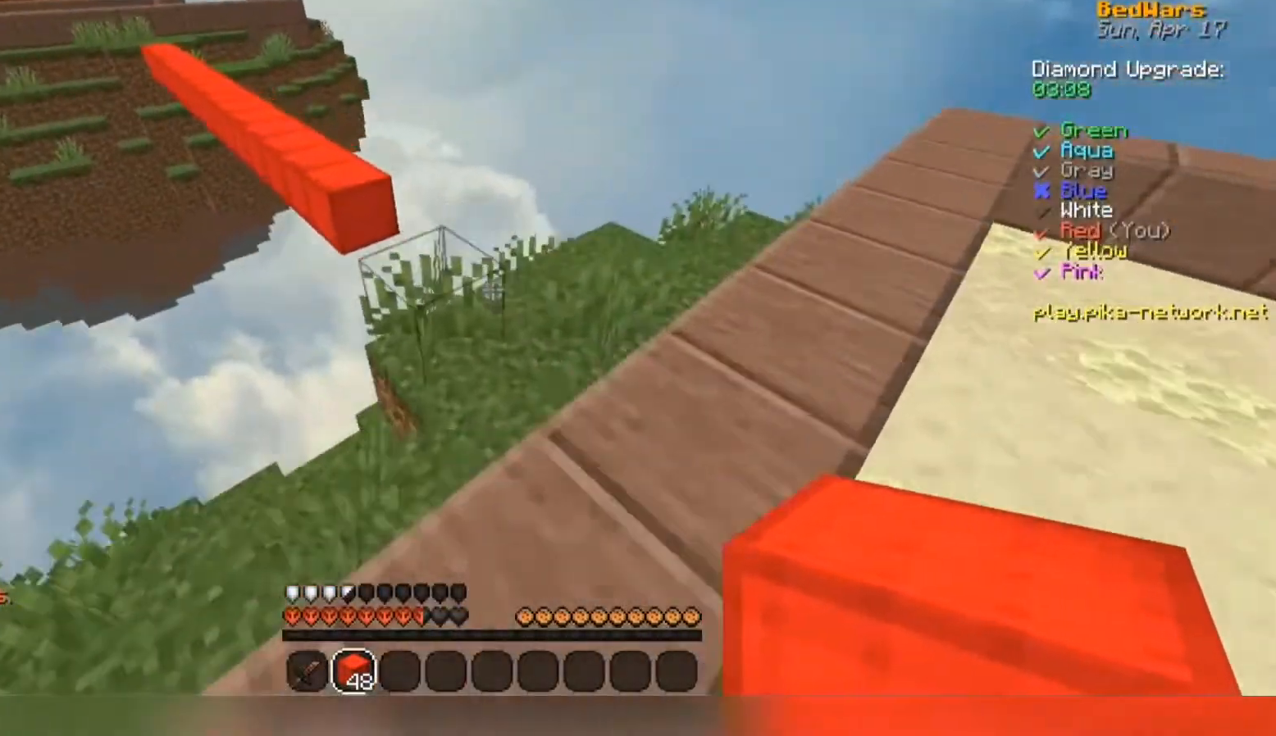
{"keys": ["a"], "mouse": [], "events": [[100, "space", "down"], [233, "space", "up"], [233, "w", "up"], [400, "a", "down"]]}
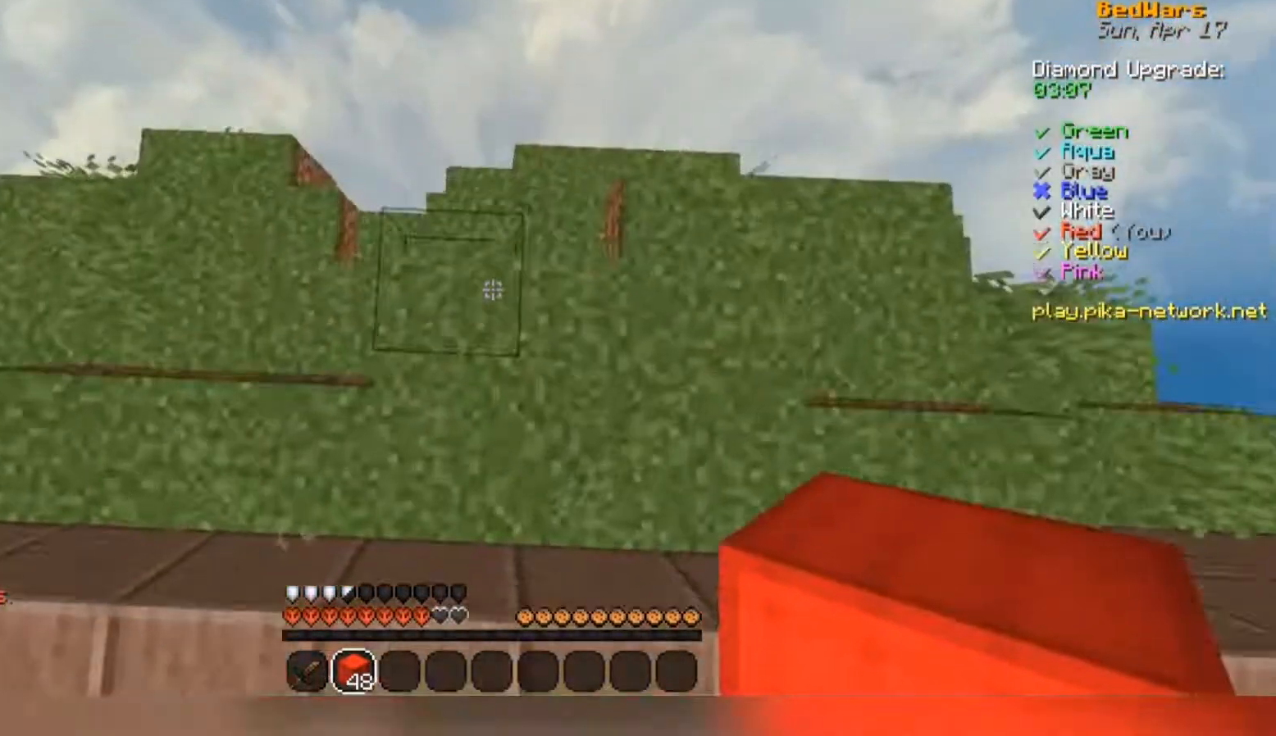
{"keys": ["a"], "mouse": [], "events": []}
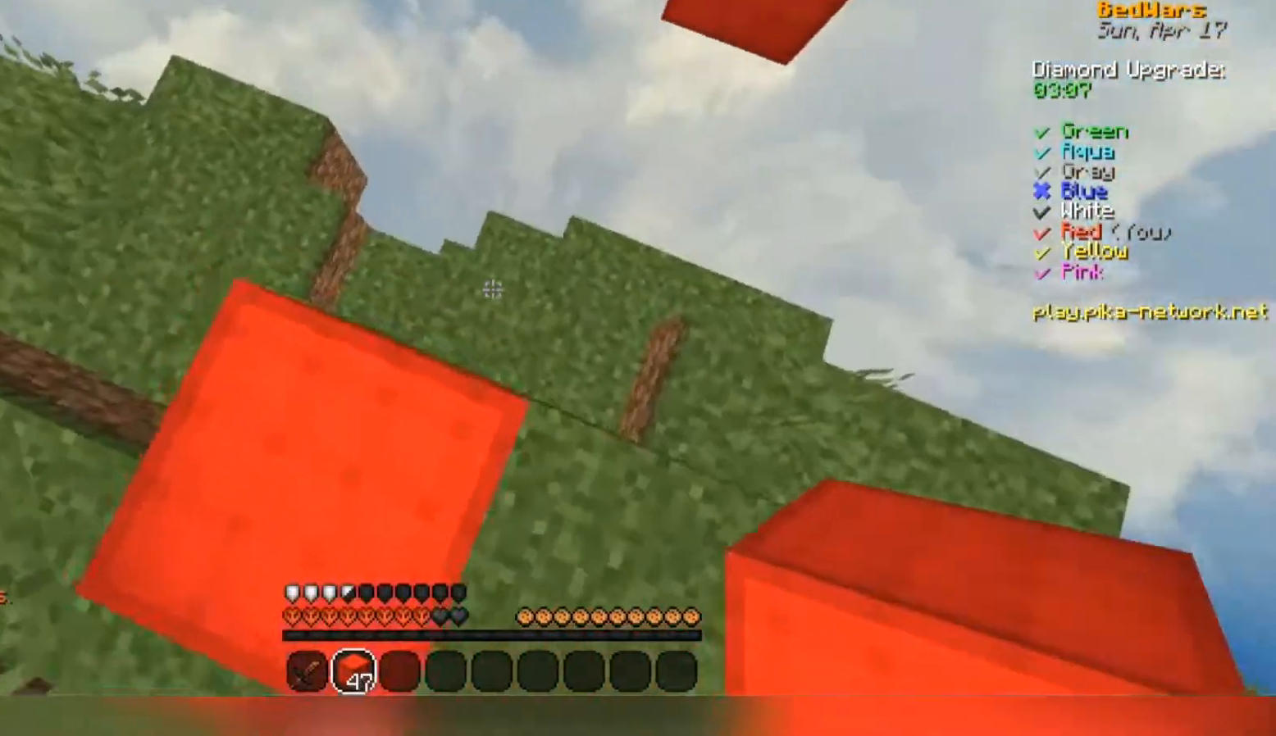
{"keys": ["w"], "mouse": [], "events": [[33, "s", "down"], [200, "a", "up"], [333, "s", "up"], [500, "w", "down"]]}
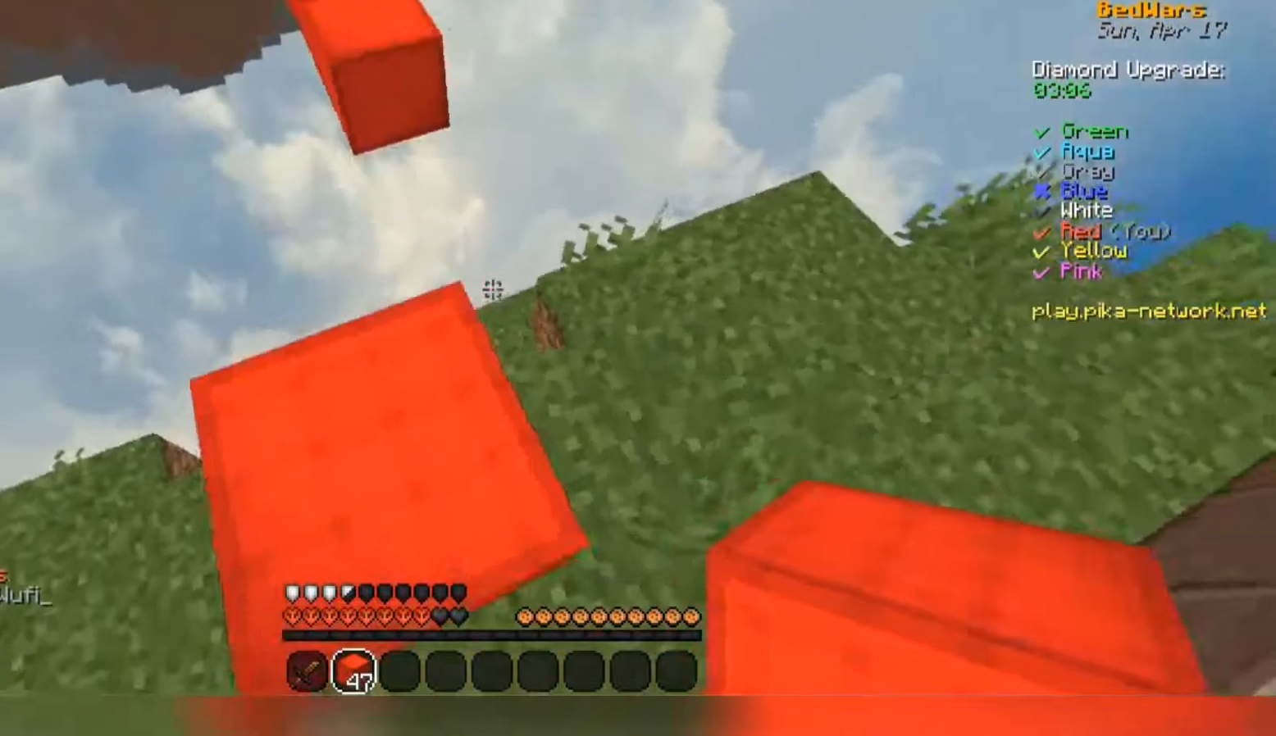
{"keys": ["space", "w"], "mouse": [], "events": [[267, "space", "down"]]}
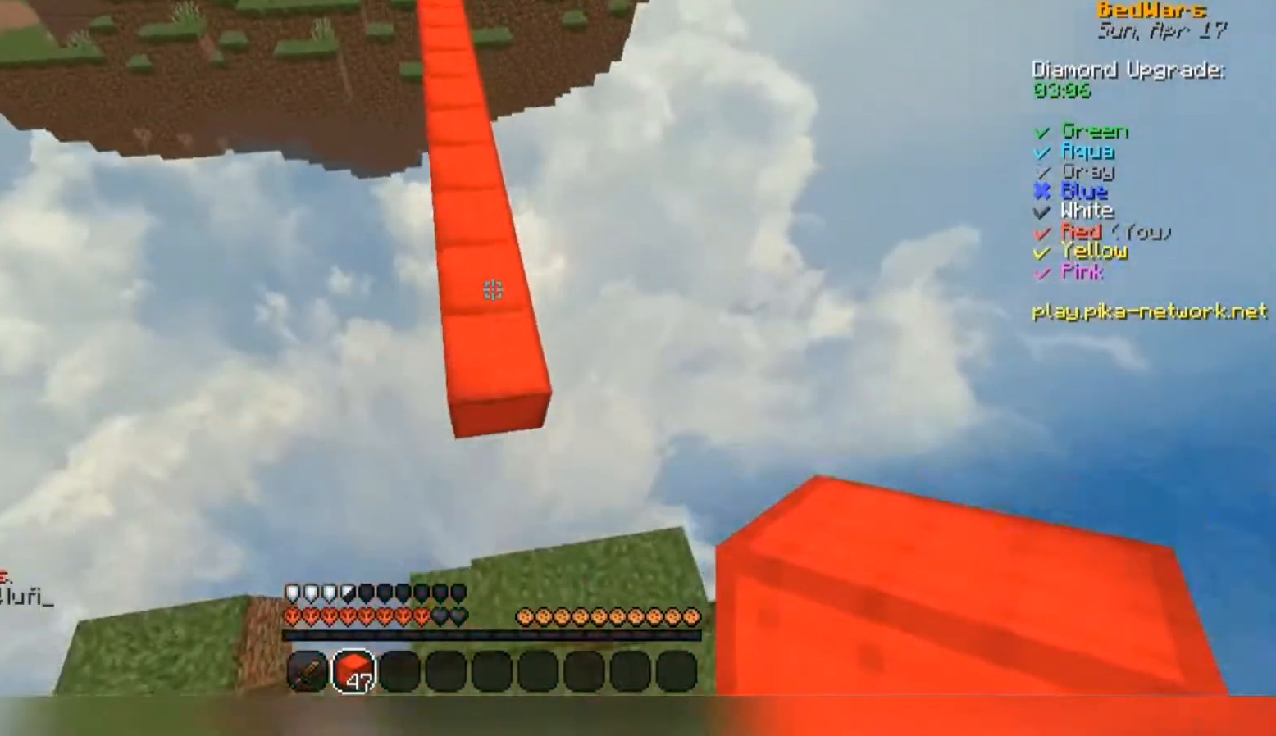
{"keys": ["space", "w"], "mouse": [], "events": []}
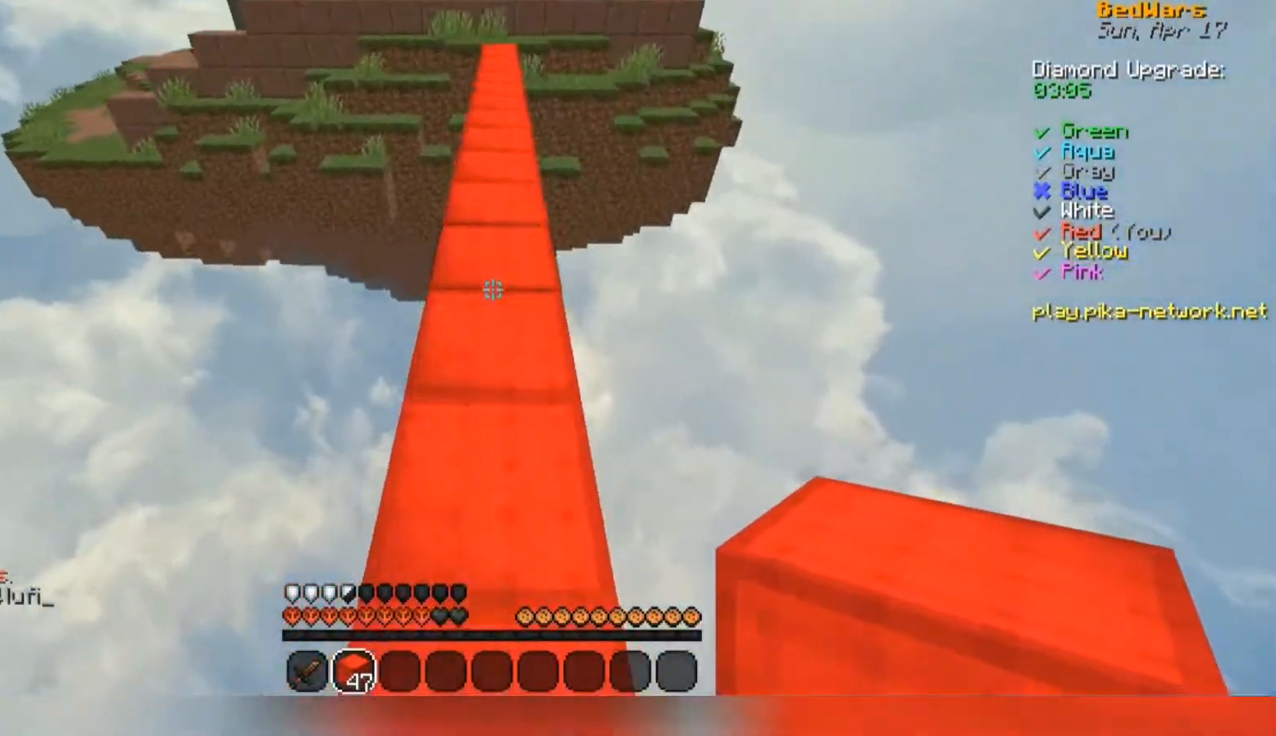
{"keys": ["space", "w"], "mouse": [], "events": []}
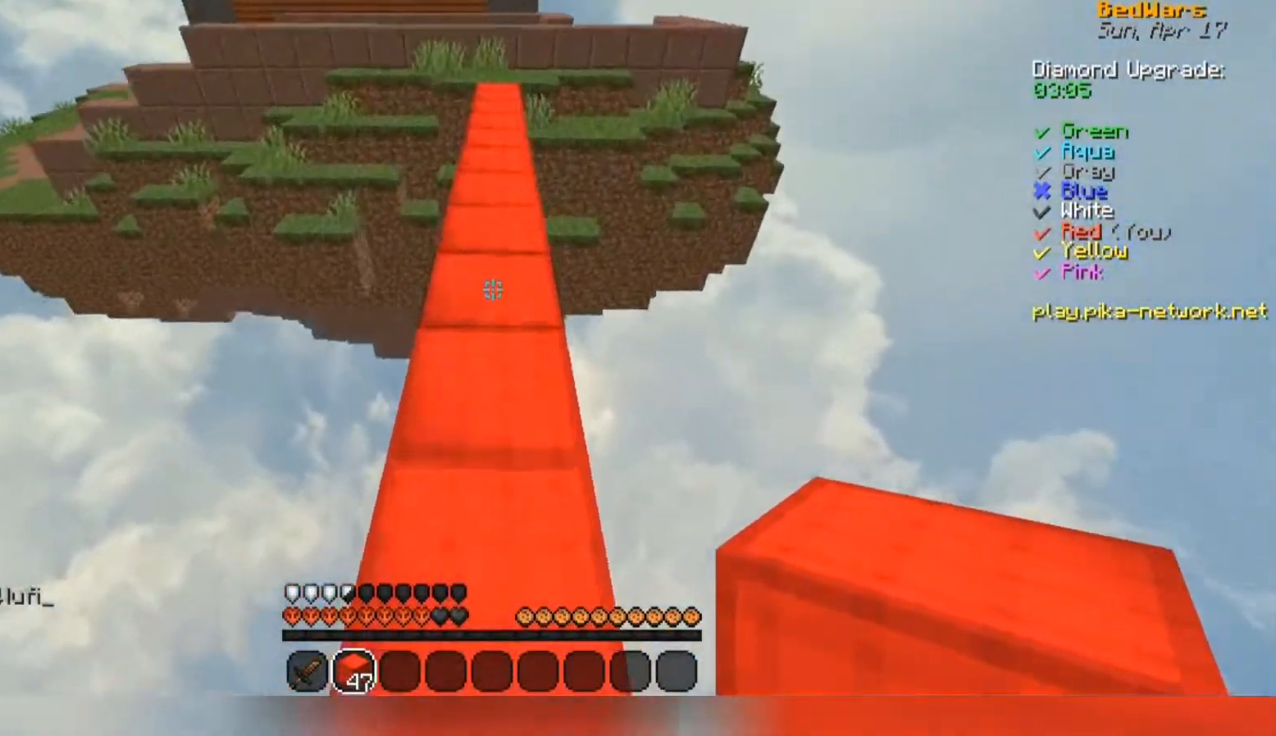
{"keys": ["space", "w"], "mouse": [], "events": []}
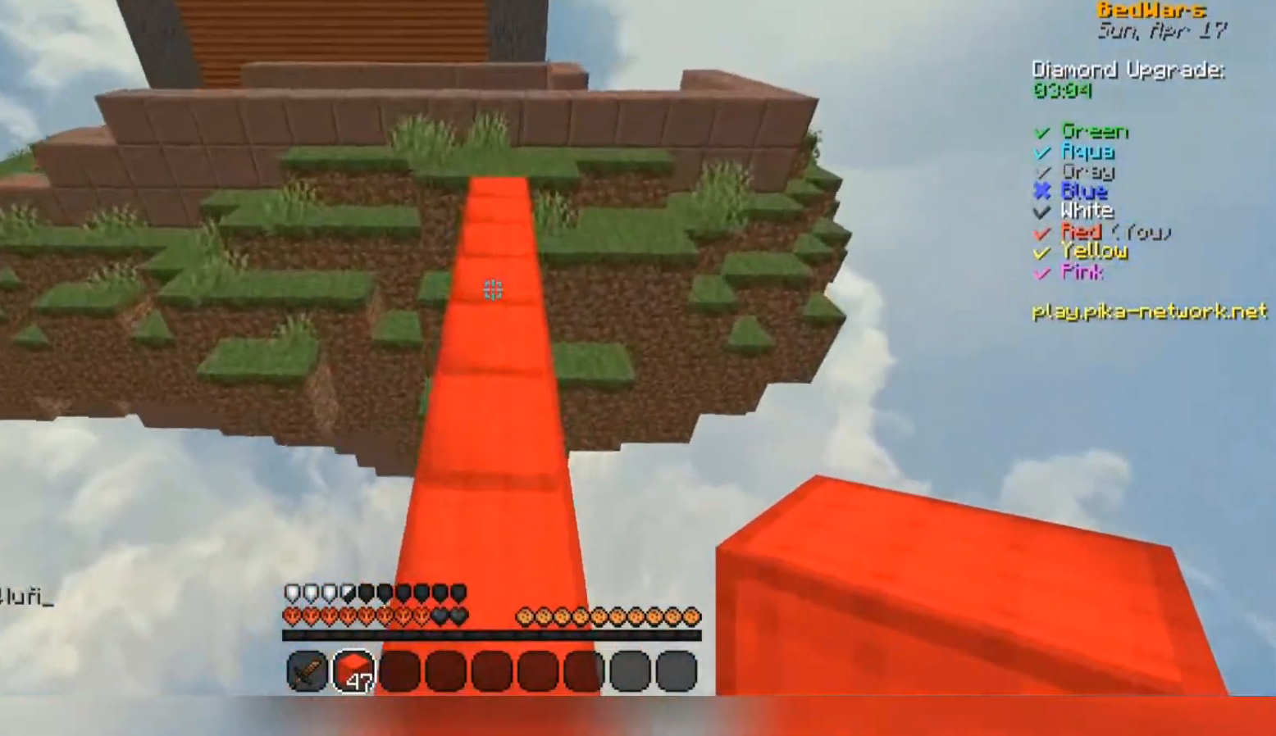
{"keys": ["space", "w"], "mouse": [], "events": []}
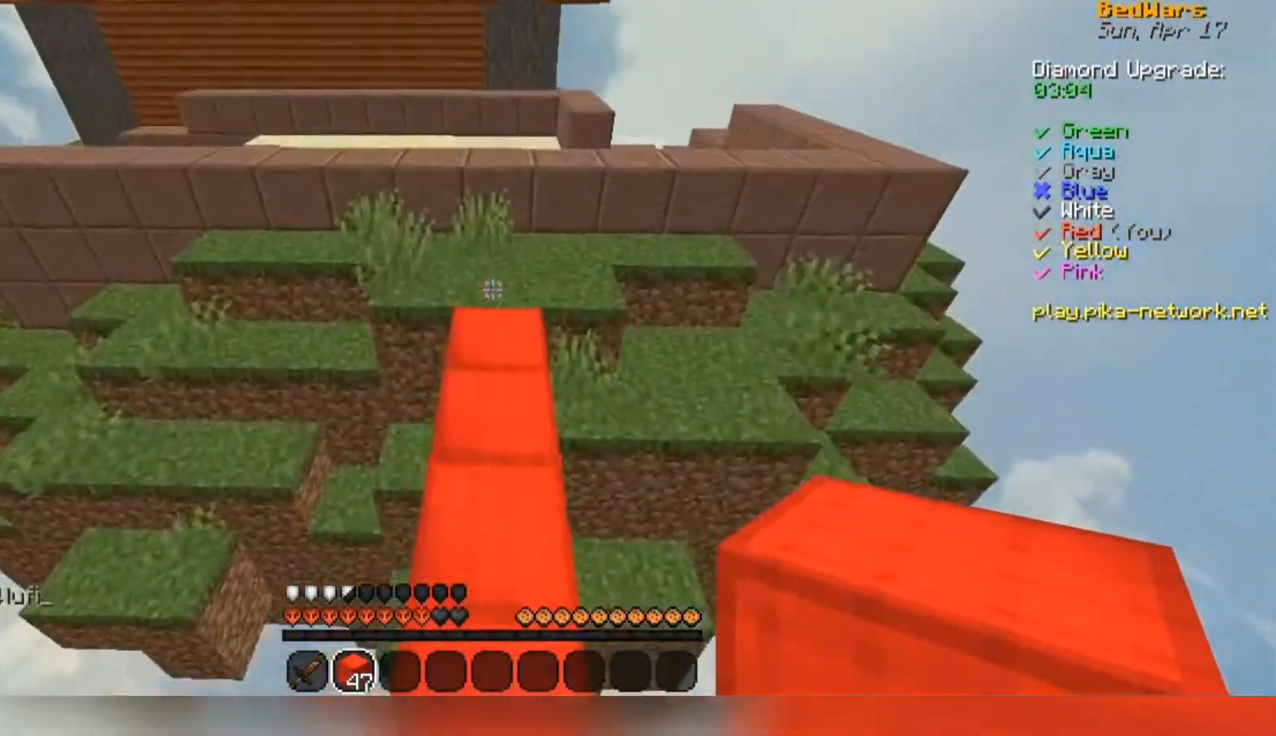
{"keys": ["w"], "mouse": [], "events": [[367, "space", "up"]]}
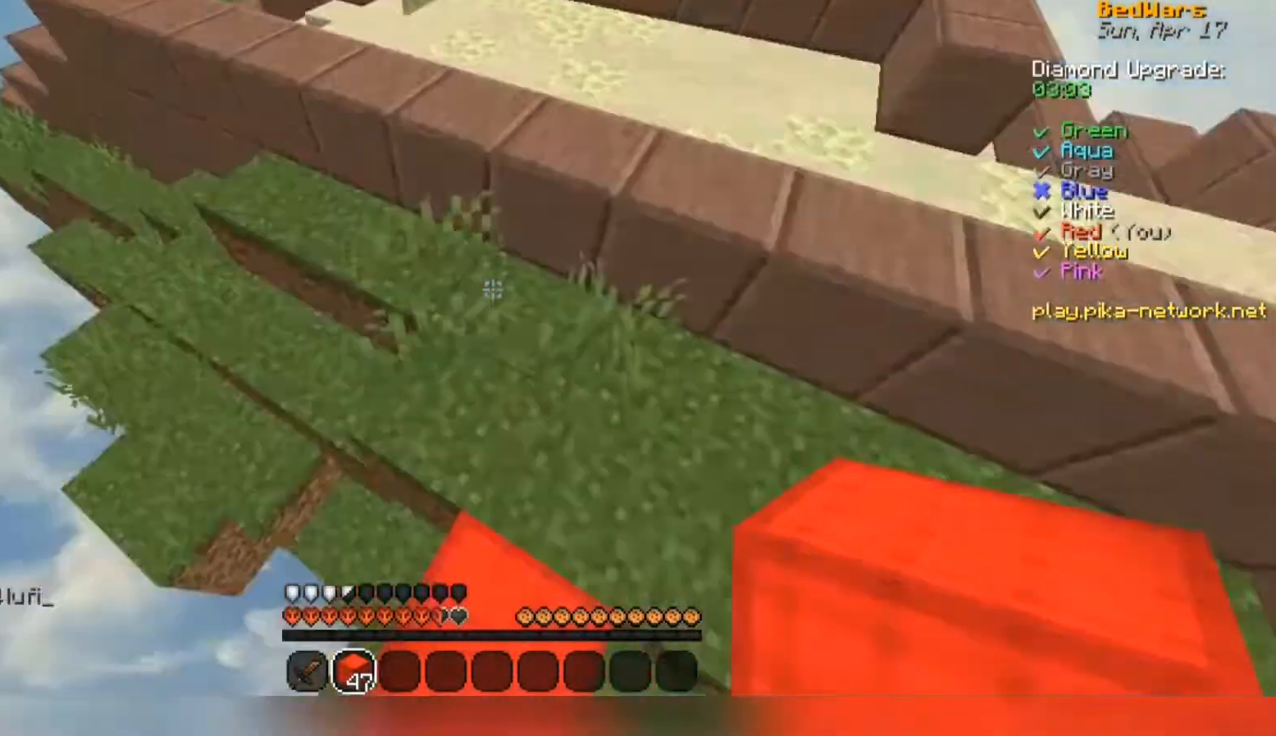
{"keys": ["a", "space", "w"], "mouse": [], "events": [[100, "space", "down"], [233, "a", "down"]]}
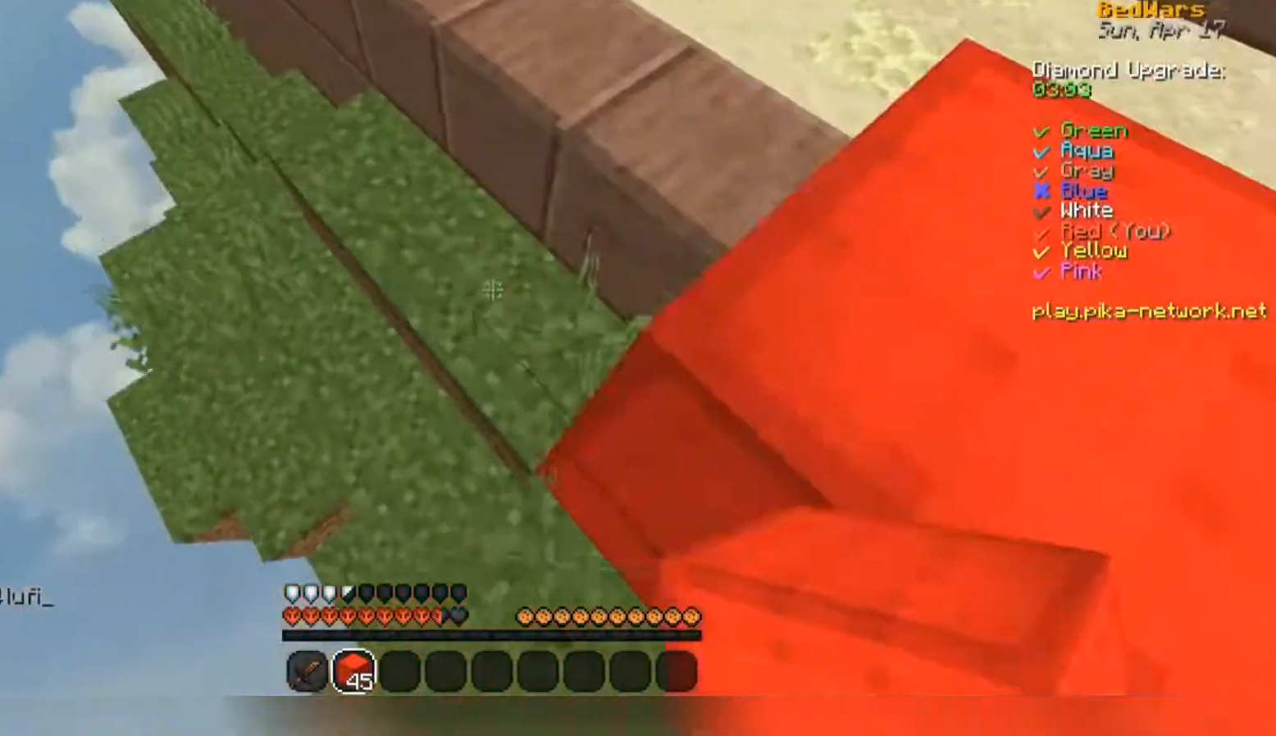
{"keys": ["space", "w"], "mouse": [], "events": [[33, "a", "up"], [167, "space", "up"], [400, "space", "down"]]}
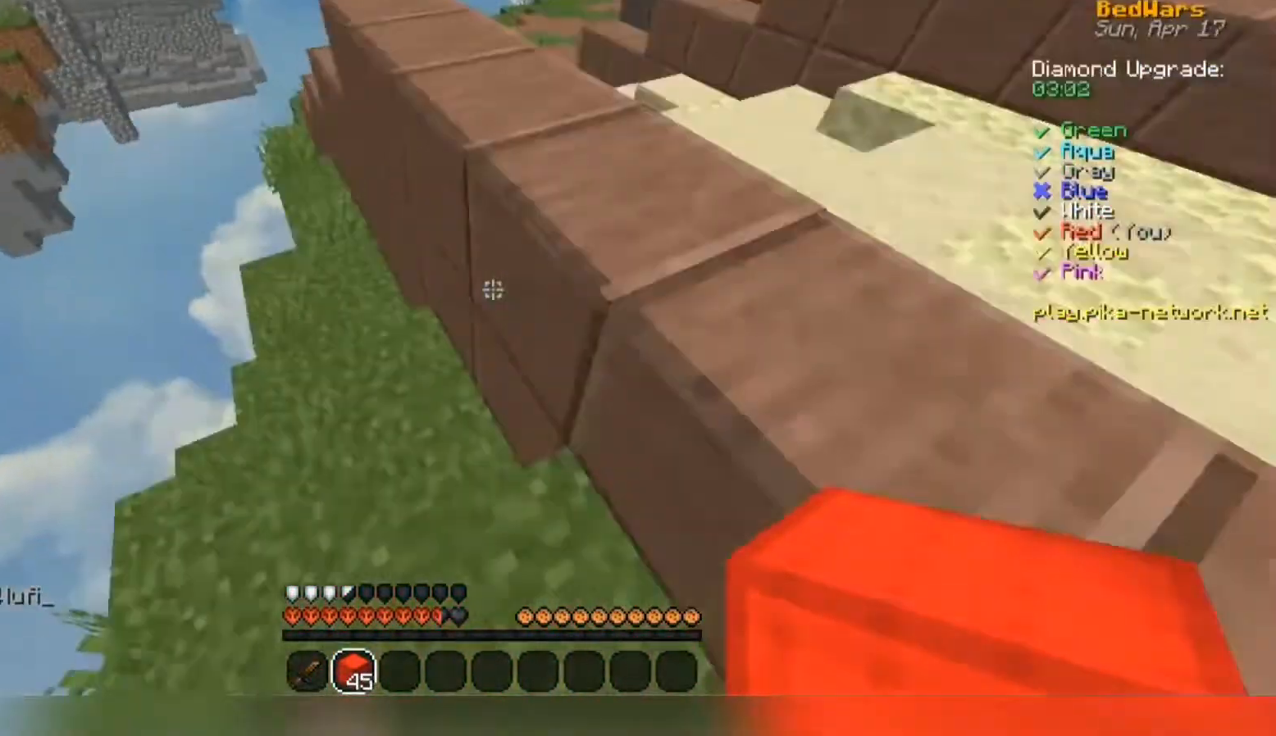
{"keys": ["space", "w"], "mouse": [], "events": []}
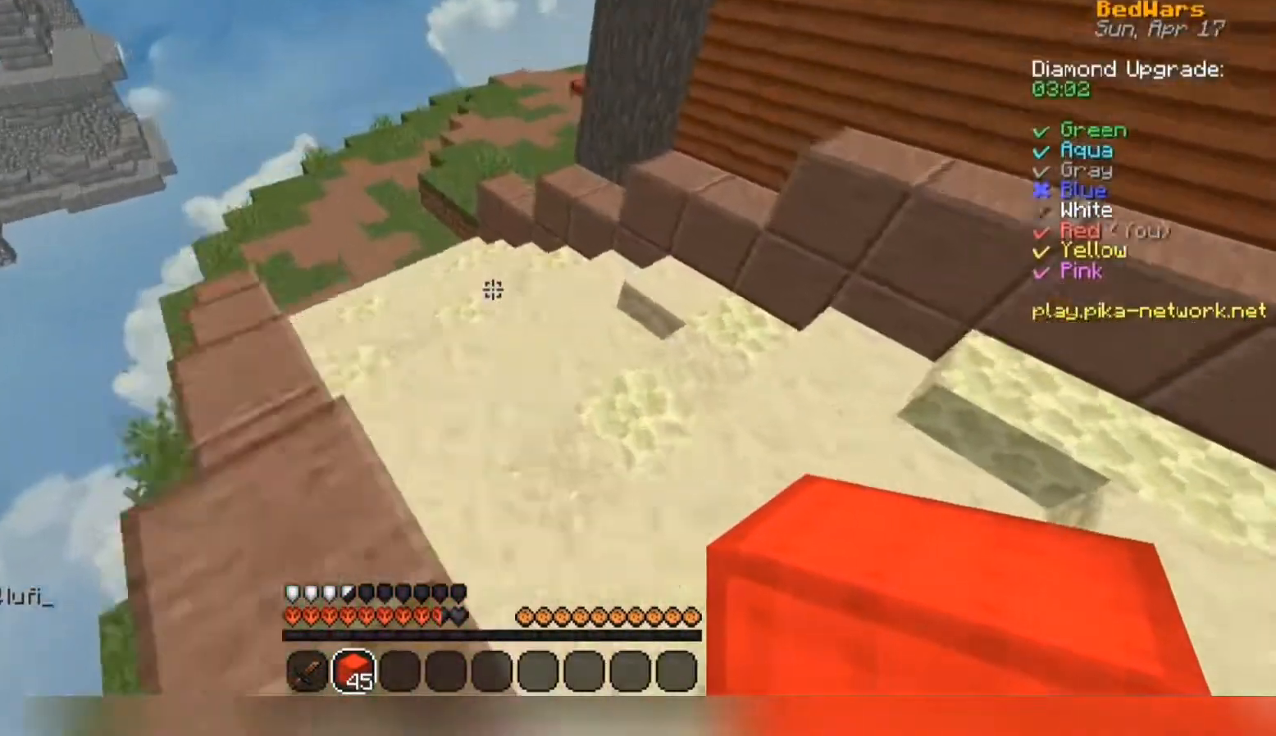
{"keys": ["space", "w"], "mouse": [], "events": []}
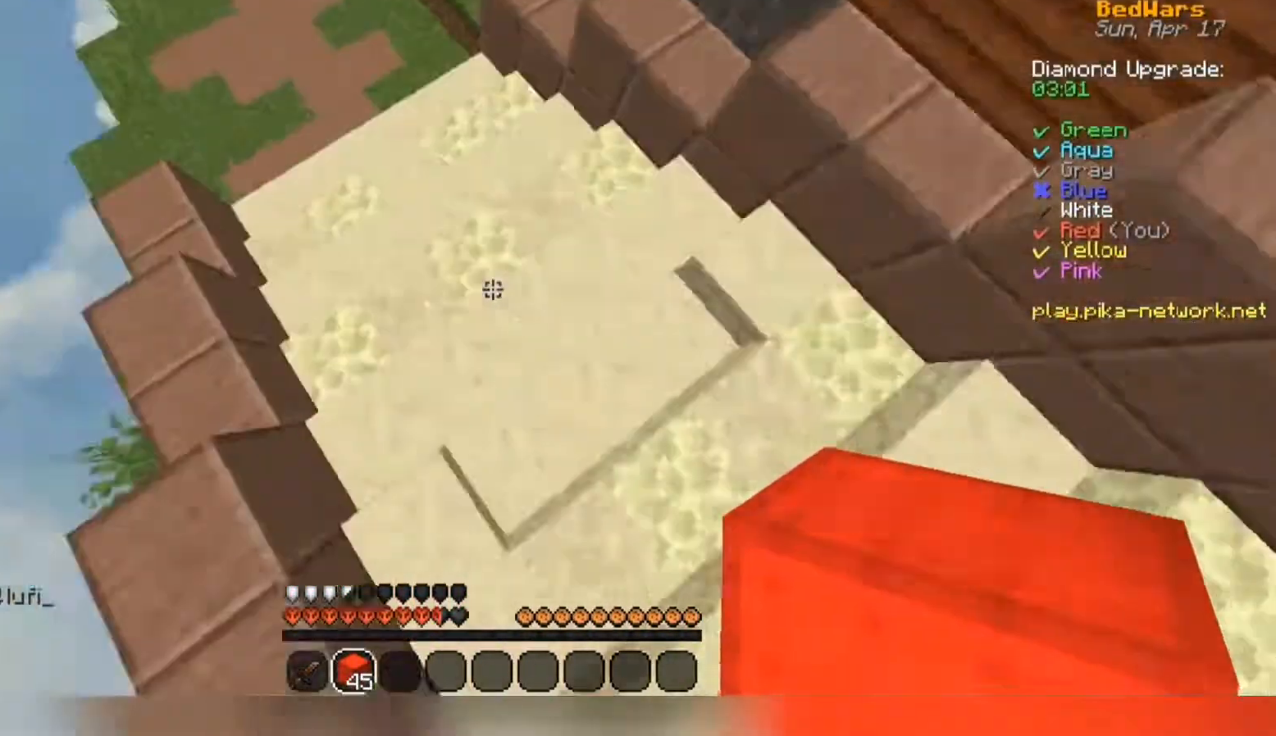
{"keys": ["space", "w"], "mouse": [], "events": []}
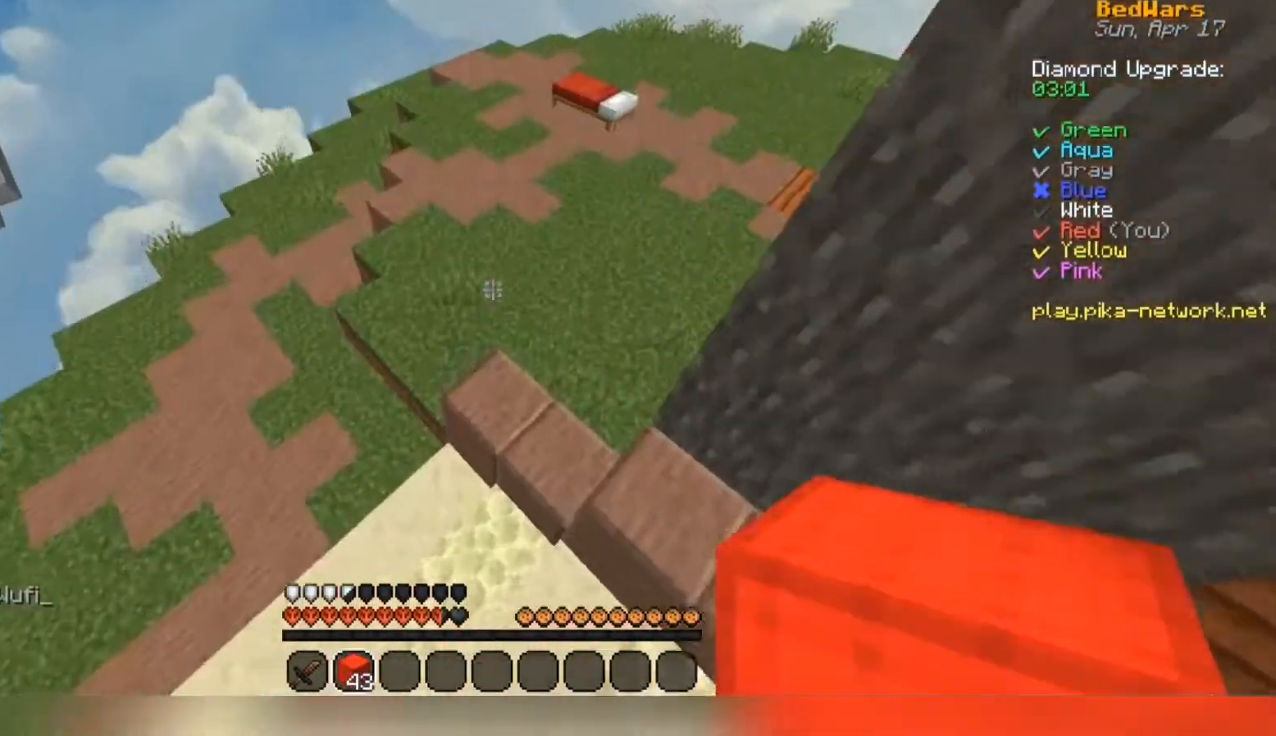
{"keys": ["w"], "mouse": [], "events": [[100, "space", "up"]]}
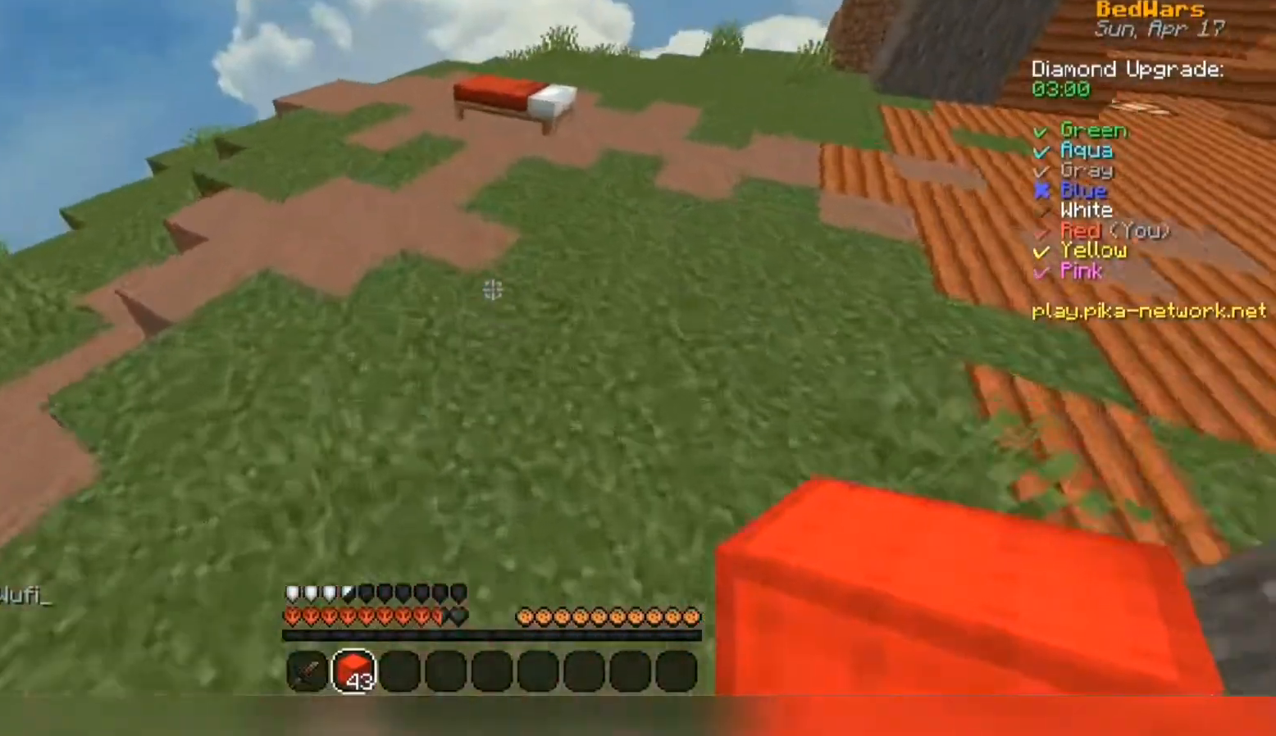
{"keys": ["a", "w"], "mouse": [], "events": [[400, "a", "down"]]}
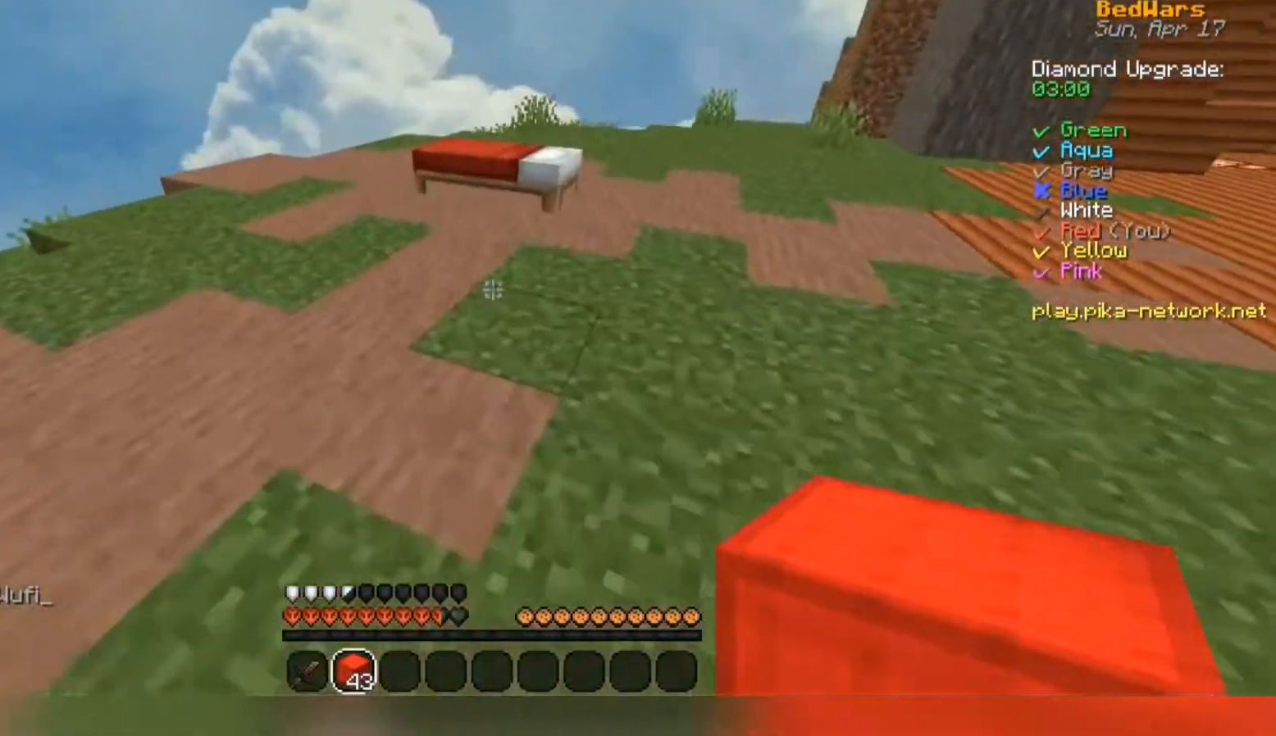
{"keys": ["d"], "mouse": [], "events": [[300, "d", "down"], [333, "a", "up"], [500, "w", "up"]]}
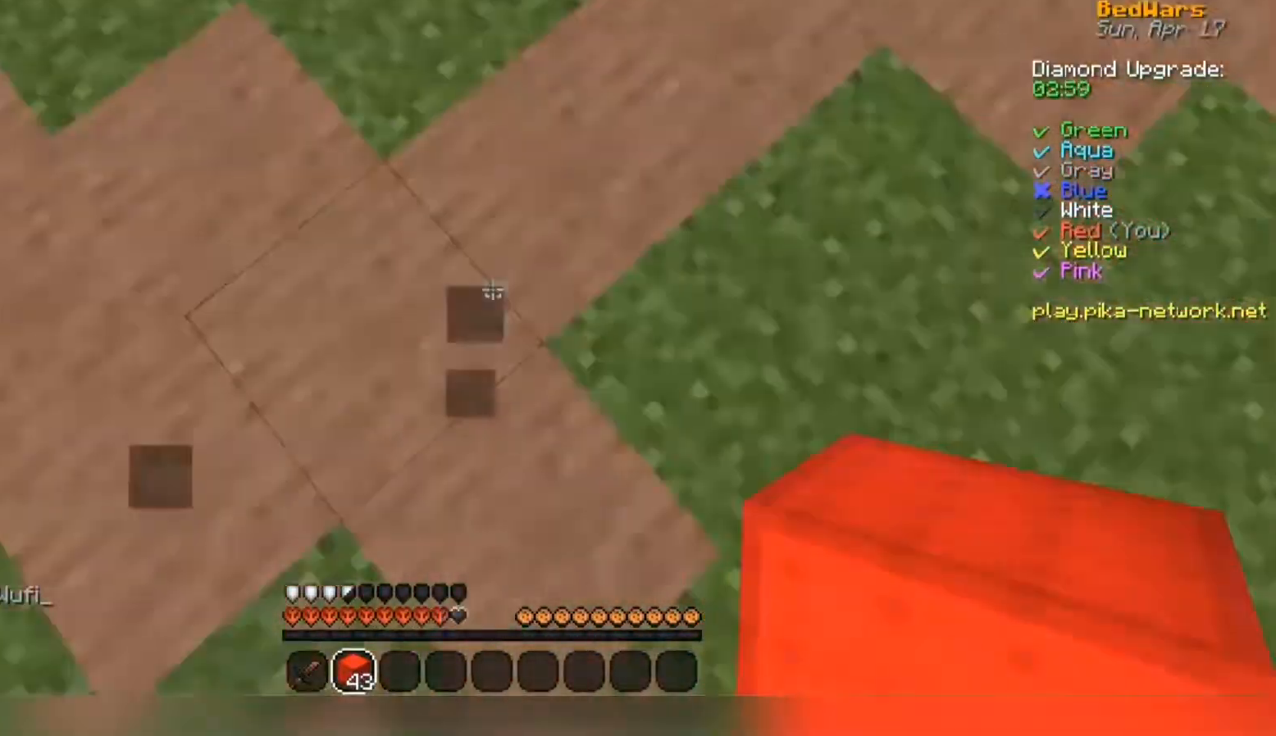
{"keys": [], "mouse": [], "events": [[67, "d", "up"]]}
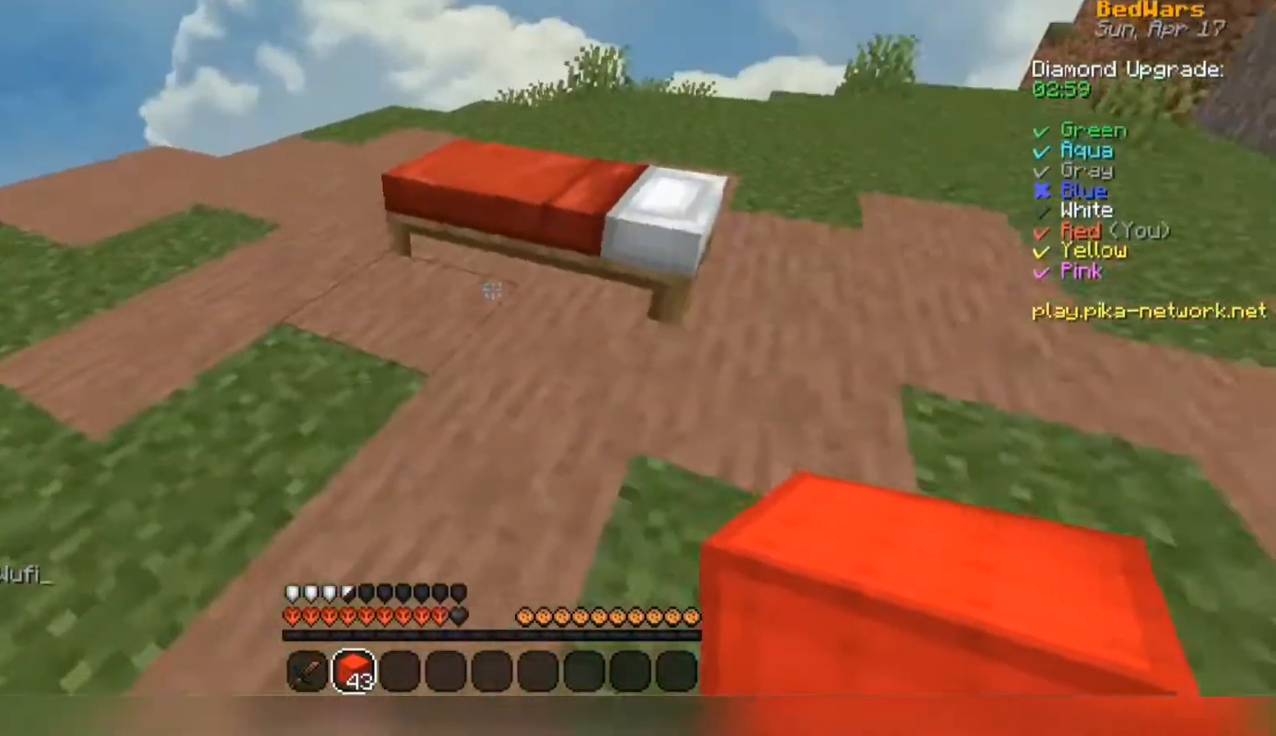
{"keys": [], "mouse": [], "events": [[67, "mouse_right", "down"], [133, "mouse_right", "up"], [300, "mouse_right", "down"], [400, "mouse_right", "up"]]}
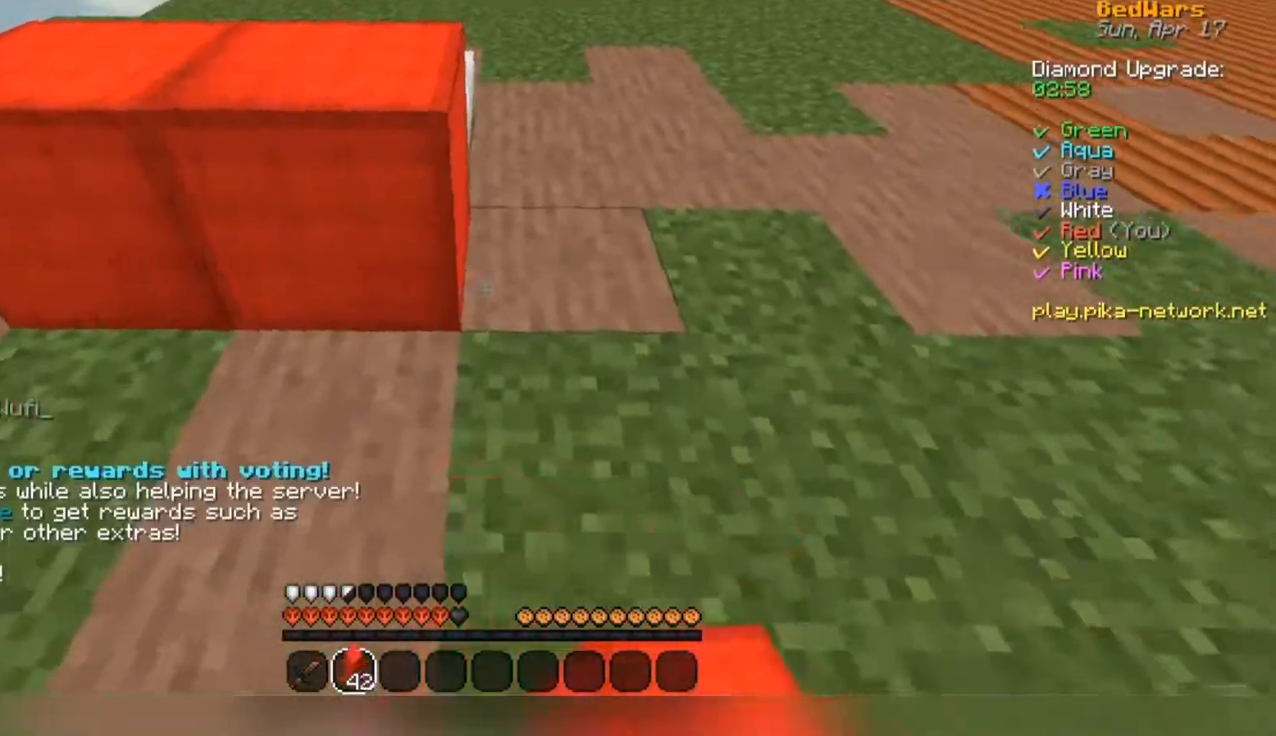
{"keys": ["space", "w"], "mouse": [], "events": [[33, "w", "down"], [467, "space", "down"]]}
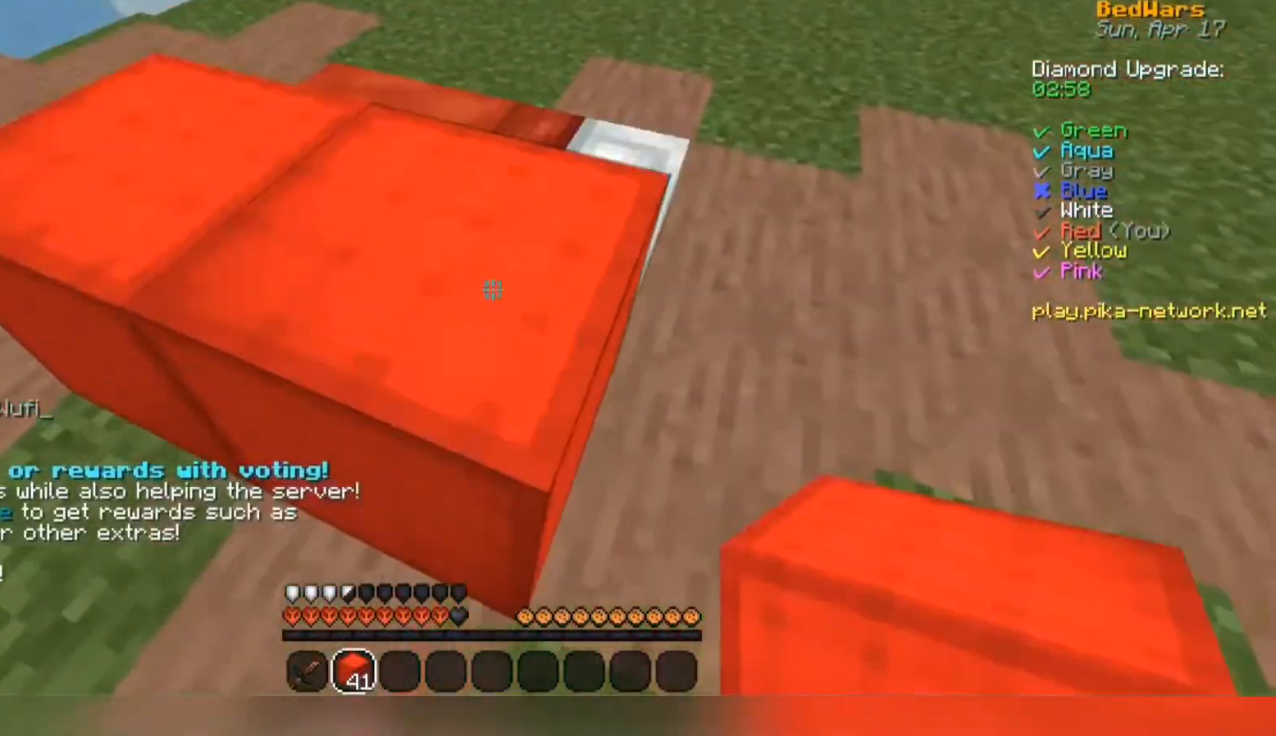
{"keys": ["w"], "mouse": [], "events": [[167, "space", "up"]]}
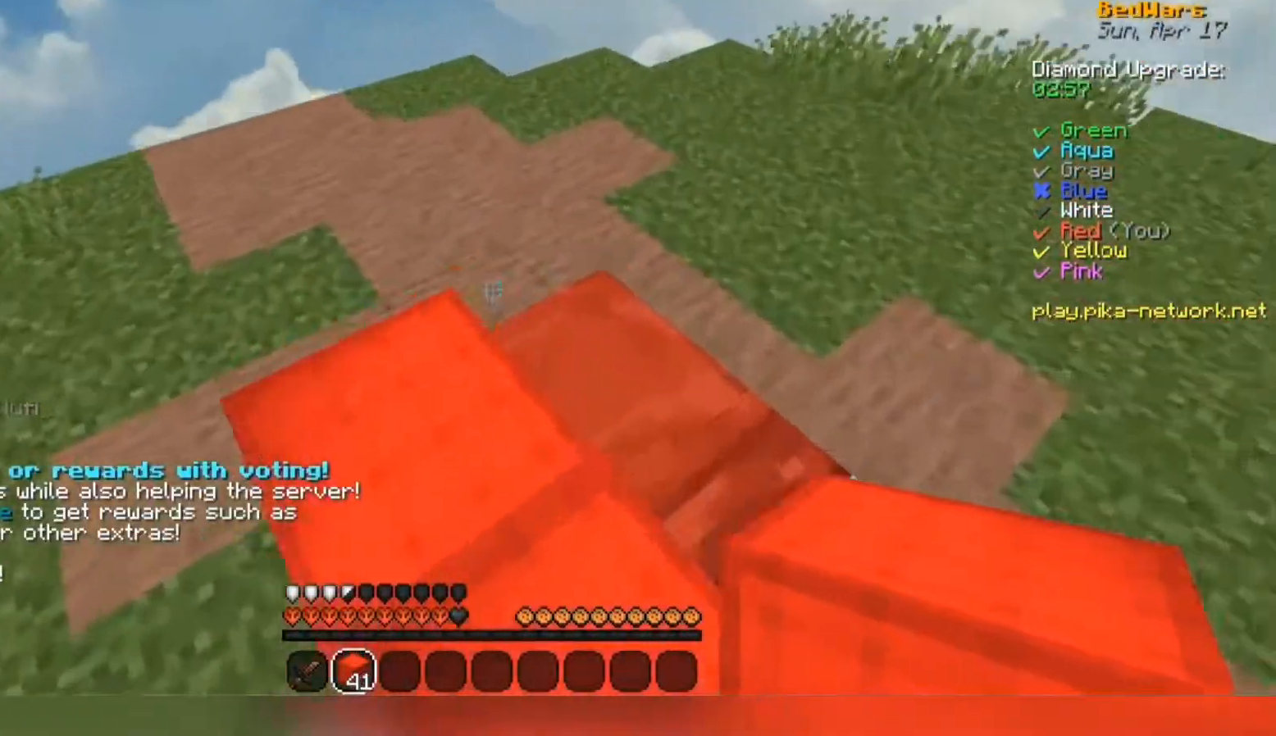
{"keys": ["s"], "mouse": ["right"], "events": [[100, "mouse_right", "down"], [100, "w", "up"], [200, "mouse_right", "up"], [367, "mouse_right", "down"], [400, "s", "down"], [433, "mouse_right", "up"], [500, "mouse_right", "down"]]}
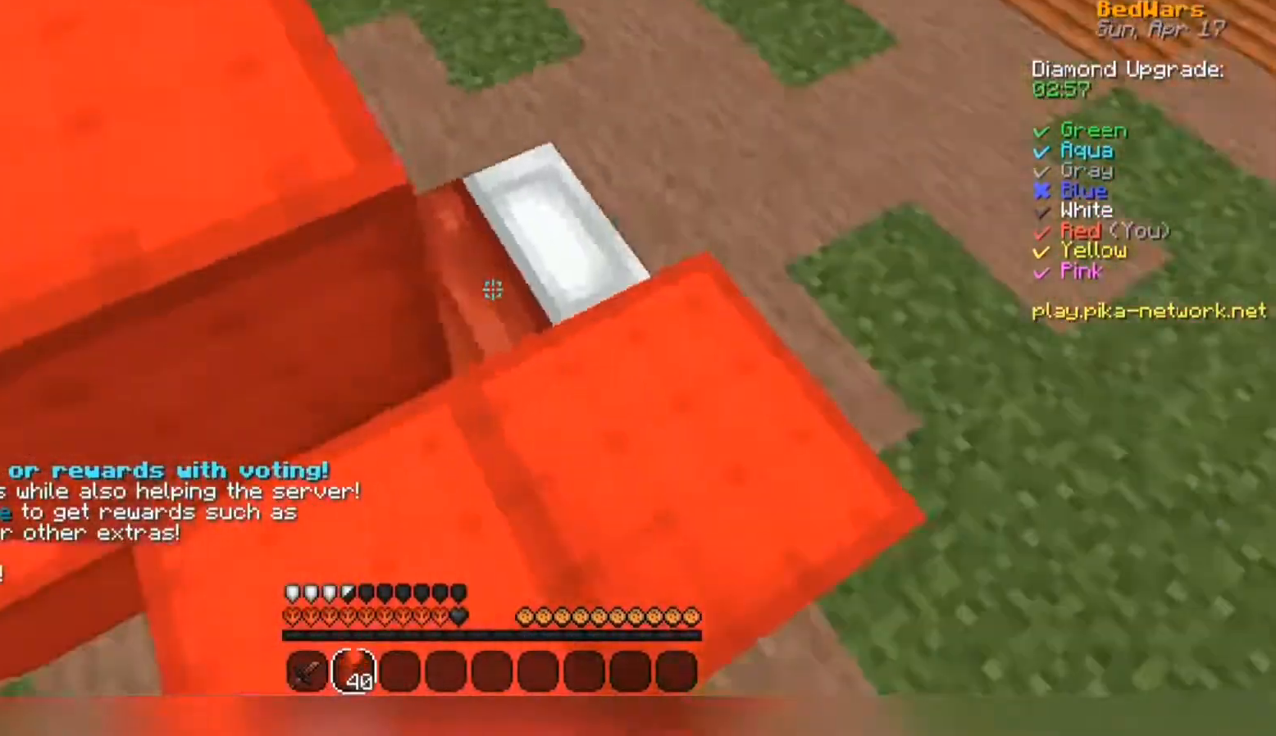
{"keys": ["d"], "mouse": [], "events": [[33, "d", "down"], [100, "mouse_right", "up"], [167, "s", "up"]]}
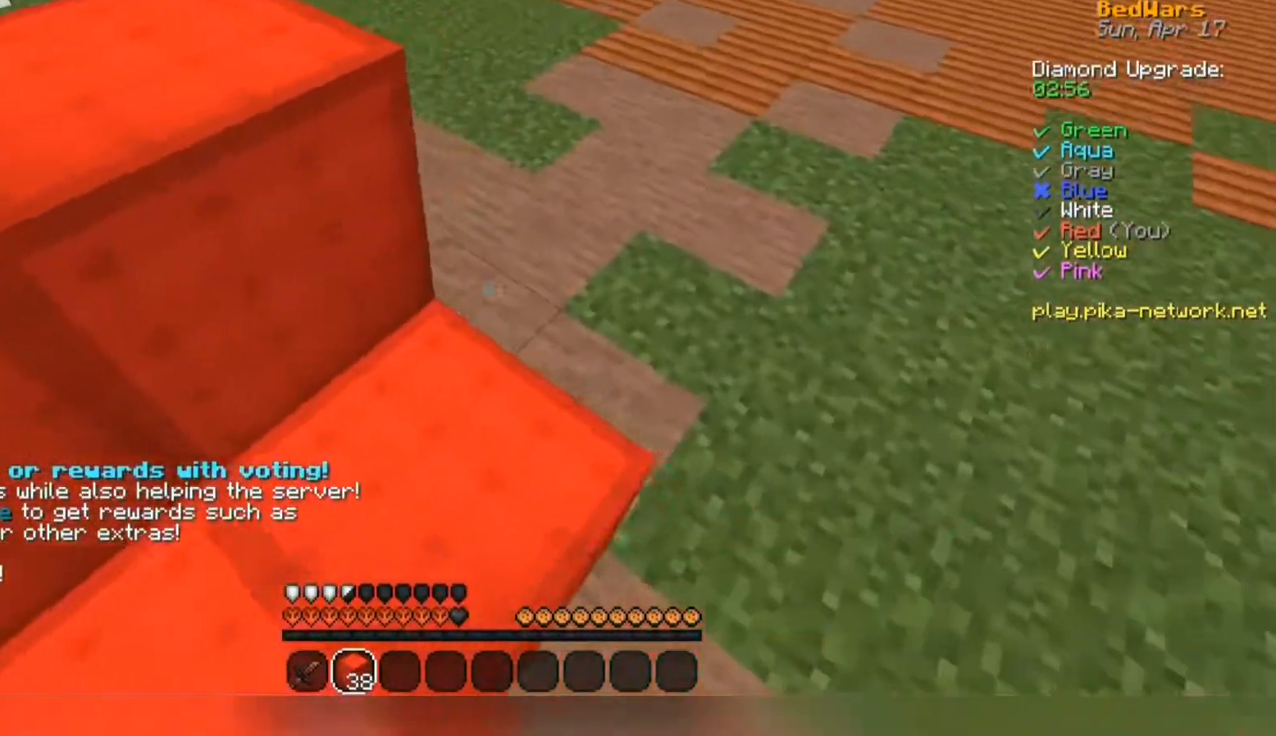
{"keys": ["space", "w"], "mouse": [], "events": [[33, "mouse_right", "down"], [100, "d", "up"], [133, "mouse_right", "up"], [167, "w", "down"], [267, "space", "down"]]}
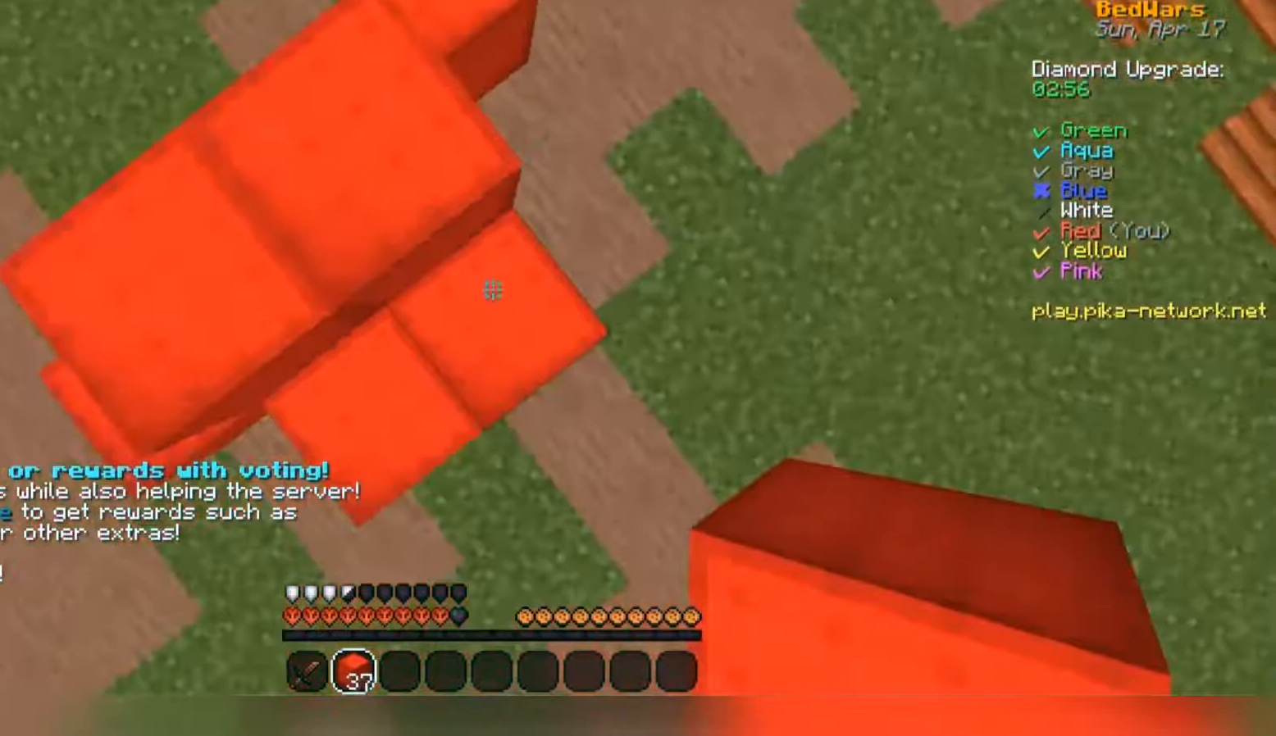
{"keys": [], "mouse": [], "events": [[33, "space", "up"], [200, "w", "up"], [267, "mouse_right", "down"], [367, "mouse_right", "up"]]}
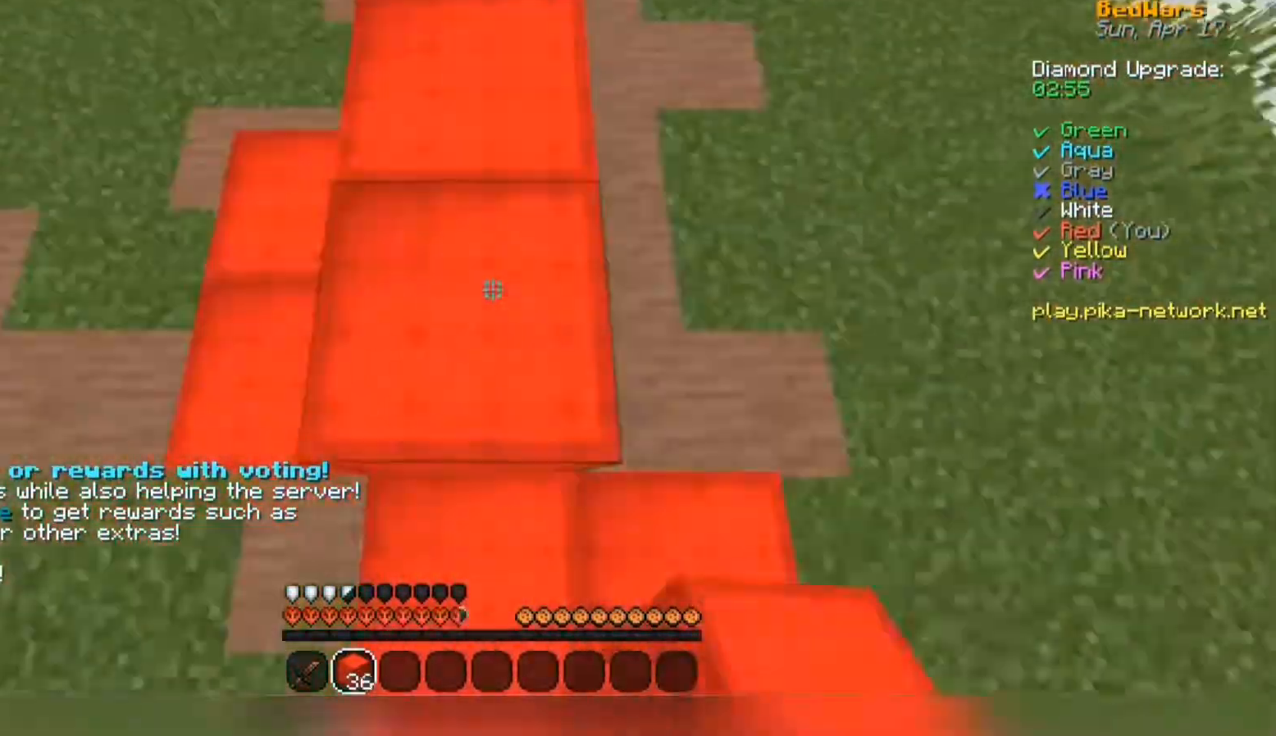
{"keys": [], "mouse": [], "events": [[133, "w", "down"], [300, "d", "down"], [300, "w", "up"], [367, "mouse_right", "down"], [400, "d", "up"], [467, "mouse_right", "up"]]}